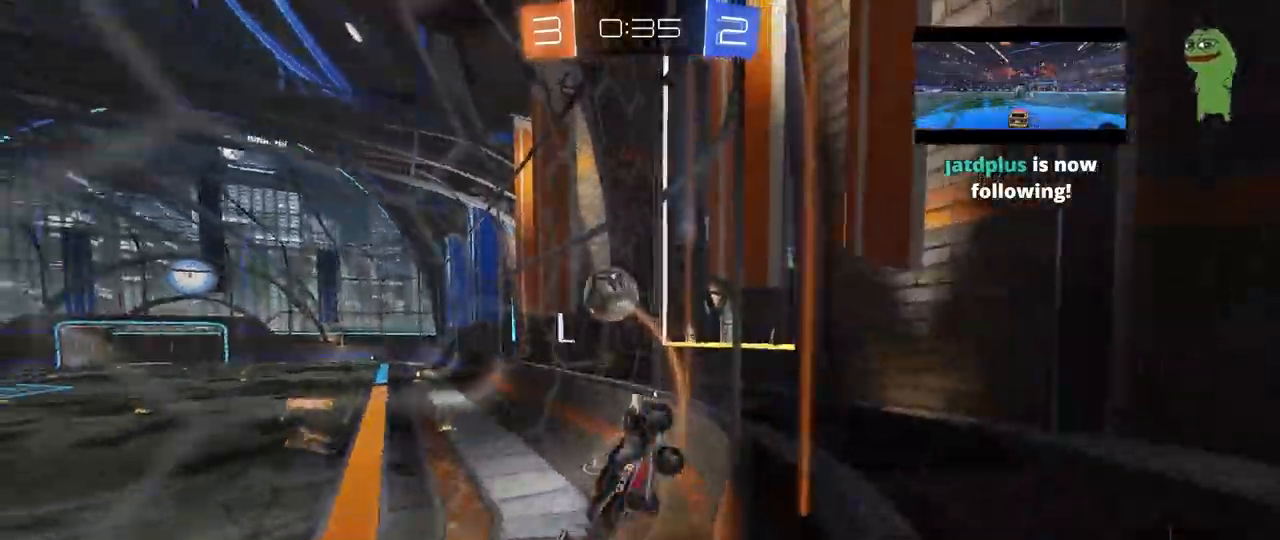
Gameplay with keyboard and mouse; each line is a JSON object with the keys and mouse buttons held at the frame after it. "events" lists presses ("down") and releases ("up") of "1", "2", "3", "4", "5", "a", "alt", "c", "caps_lock", "ctrl", "d", "e", "f", "g", "q", "r", "s", "shift", "space", "t", "tab", "v", "w", "x", "z", "mouse_left", "mouse_wheel" and "mouse_right" between this image and that frame as [ms after this image, input, new state], when the widget could be followed in between. "mouse_left", "mouse_wheel", "mouse_right" = the "left", "wheel", "right" buttons of the "mouse" list. No other keys are recorded. "wheel" means that the mouse wheel is clicked or scrolled. "mouse_move" is the direction in which the mouse moves at that frame (one of eight, or "still"), when it could be read.
{"keys": ["a", "shift", "w"], "mouse": [], "mouse_move": "still", "events": [[67, "s", "down"], [117, "w", "up"], [200, "mouse_right", "up"], [300, "s", "up"], [433, "w", "down"]]}
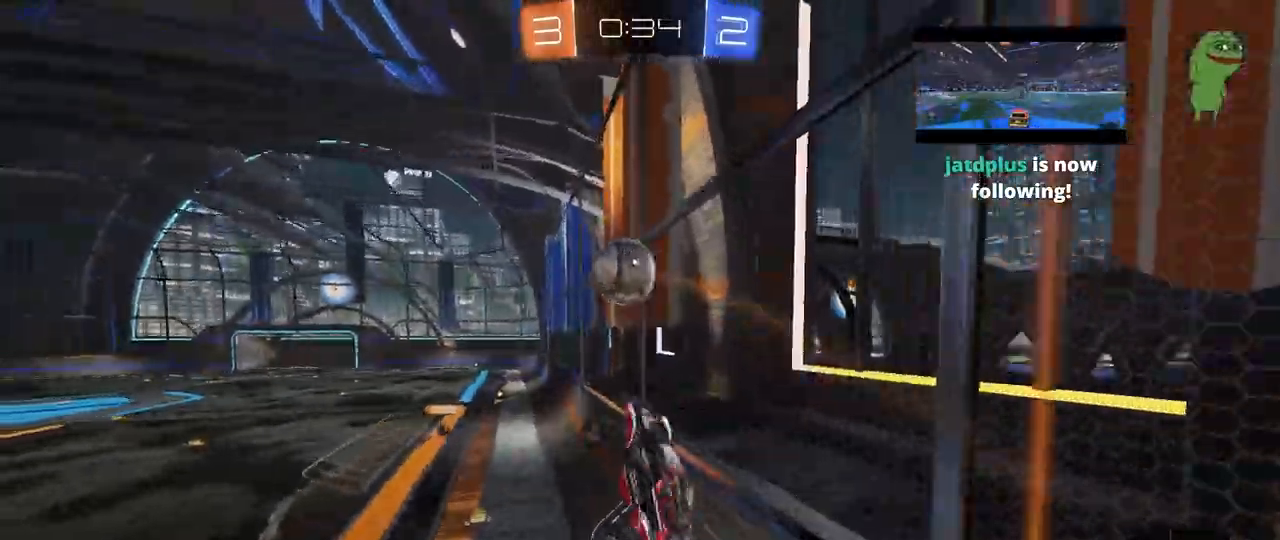
{"keys": ["w"], "mouse": [], "mouse_move": "still", "events": [[33, "w", "up"], [133, "s", "down"], [183, "shift", "up"], [367, "a", "up"], [367, "s", "up"], [500, "w", "down"]]}
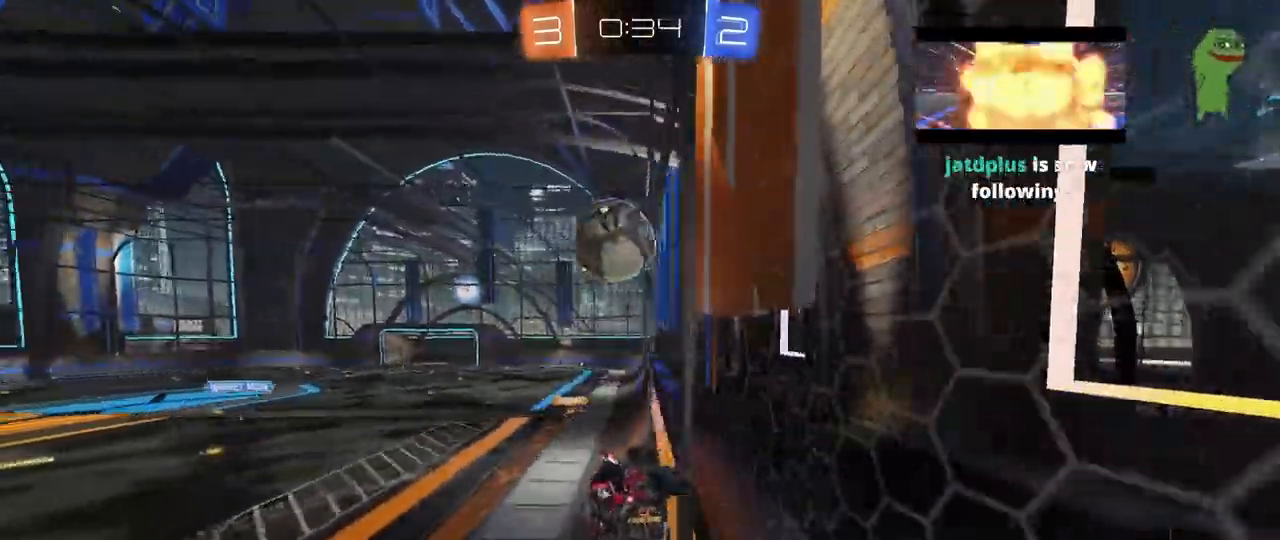
{"keys": ["w"], "mouse": ["left"], "mouse_move": "still", "events": [[233, "d", "down"], [467, "d", "up"], [467, "mouse_left", "down"]]}
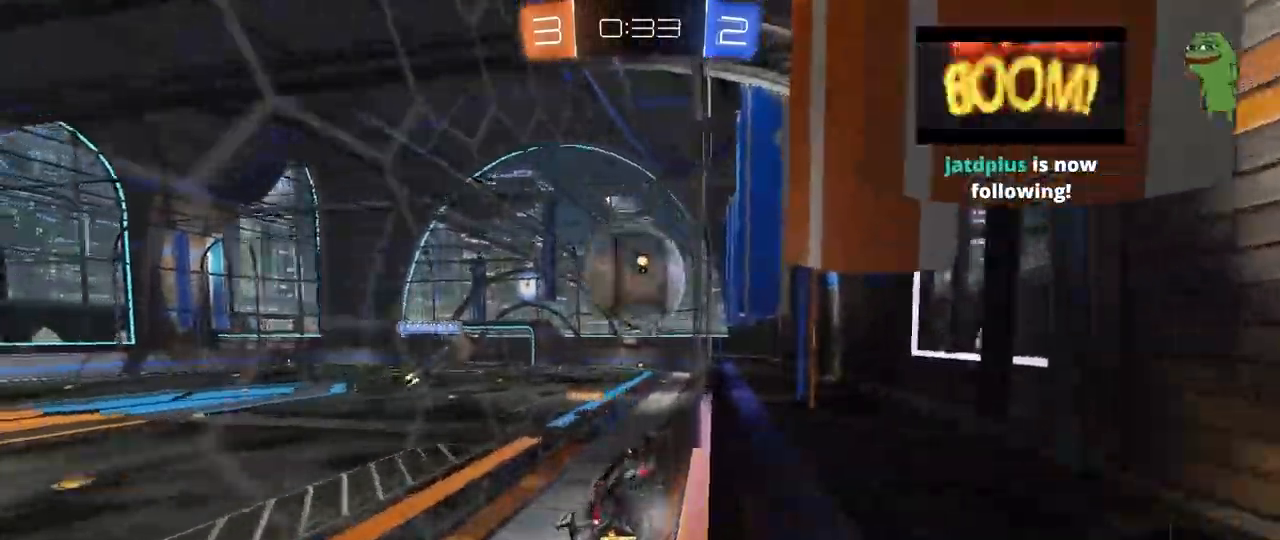
{"keys": ["w"], "mouse": [], "events": [[17, "a", "down"], [17, "mouse_right", "down"], [67, "a", "up"], [117, "mouse_right", "up"], [150, "mouse_right", "down"], [300, "mouse_left", "up"], [350, "mouse_right", "up"]]}
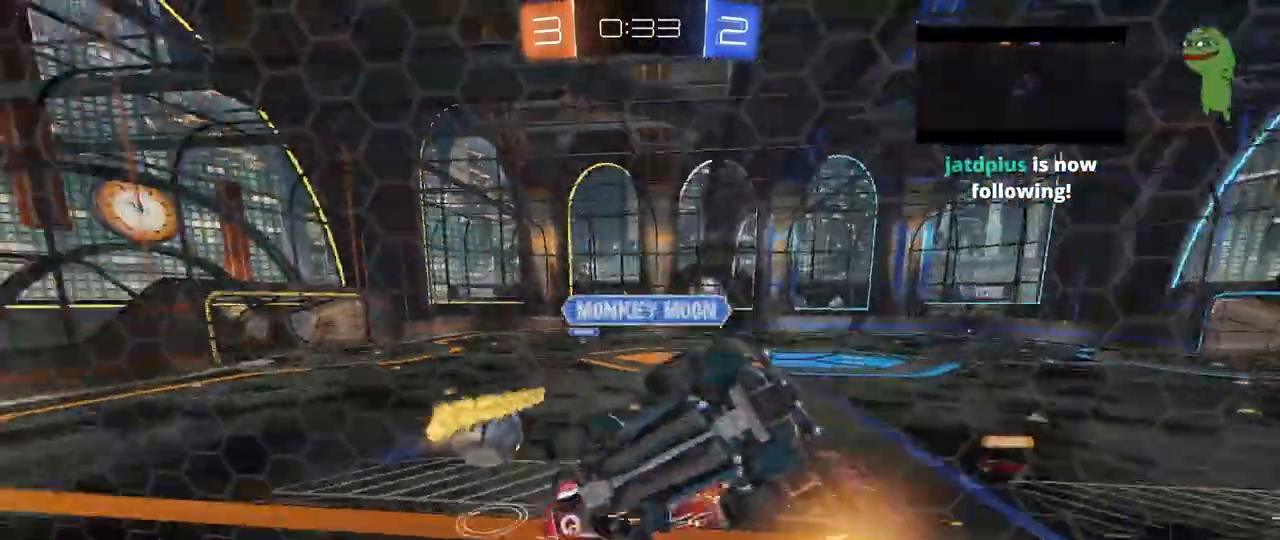
{"keys": ["d", "s", "shift"], "mouse": [], "mouse_move": "still", "events": [[217, "w", "up"], [367, "d", "down"], [367, "shift", "down"], [400, "s", "down"]]}
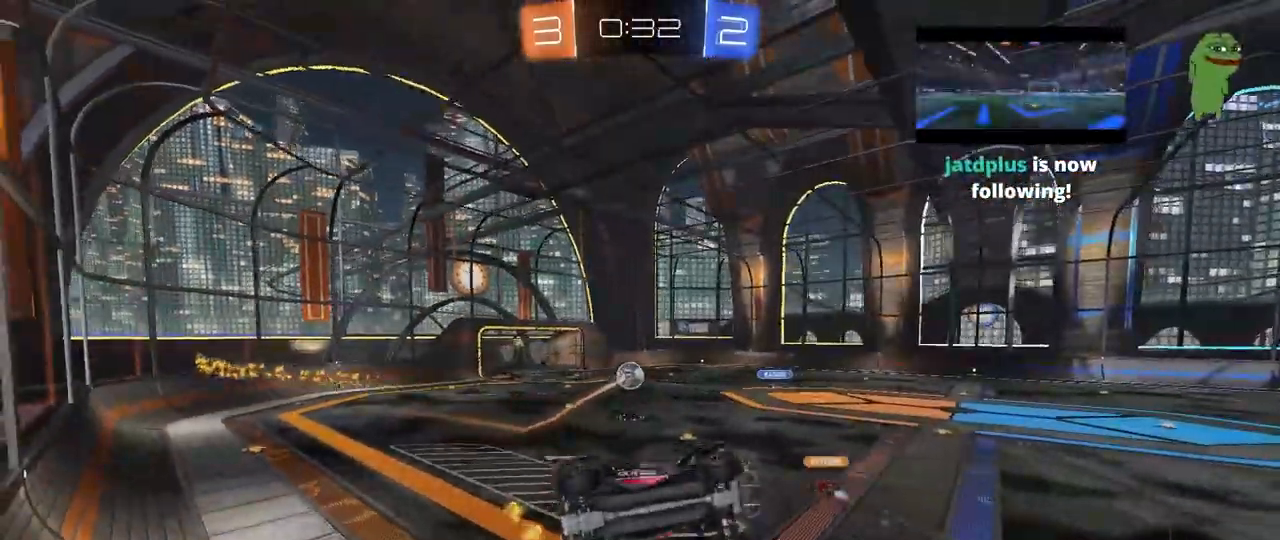
{"keys": ["s"], "mouse": [], "mouse_move": "still", "events": [[100, "shift", "up"], [100, "space", "down"], [150, "d", "up"], [233, "s", "up"], [283, "space", "up"], [383, "s", "down"]]}
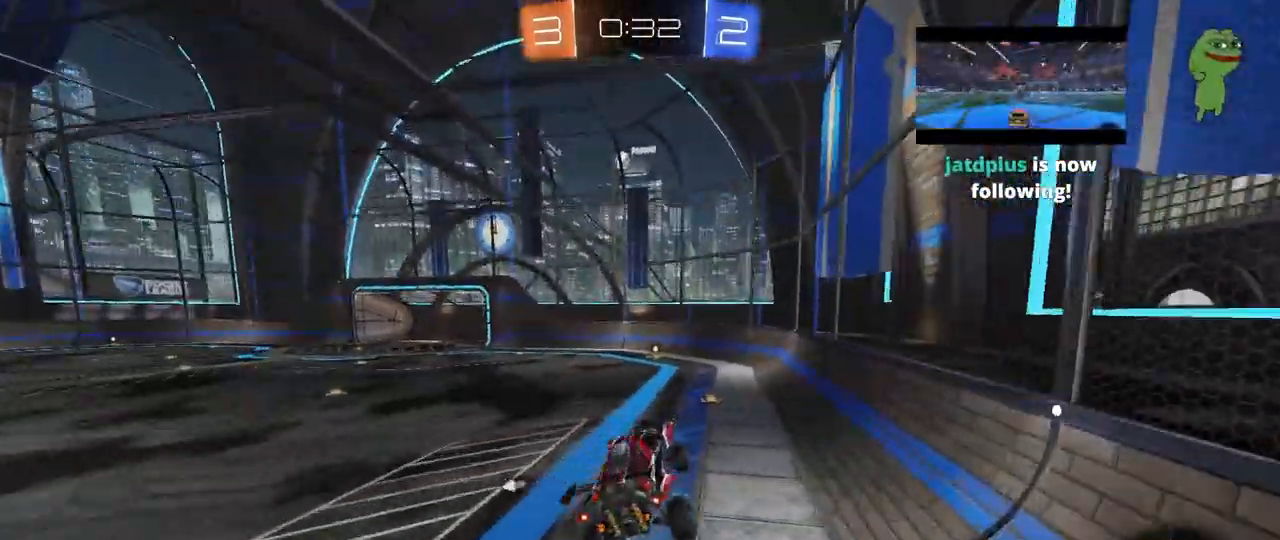
{"keys": ["d", "w"], "mouse": ["left"], "mouse_move": "still", "events": [[17, "s", "up"], [200, "a", "down"], [250, "a", "up"], [250, "space", "down"], [250, "w", "down"], [300, "mouse_left", "down"], [350, "d", "down"], [400, "space", "up"]]}
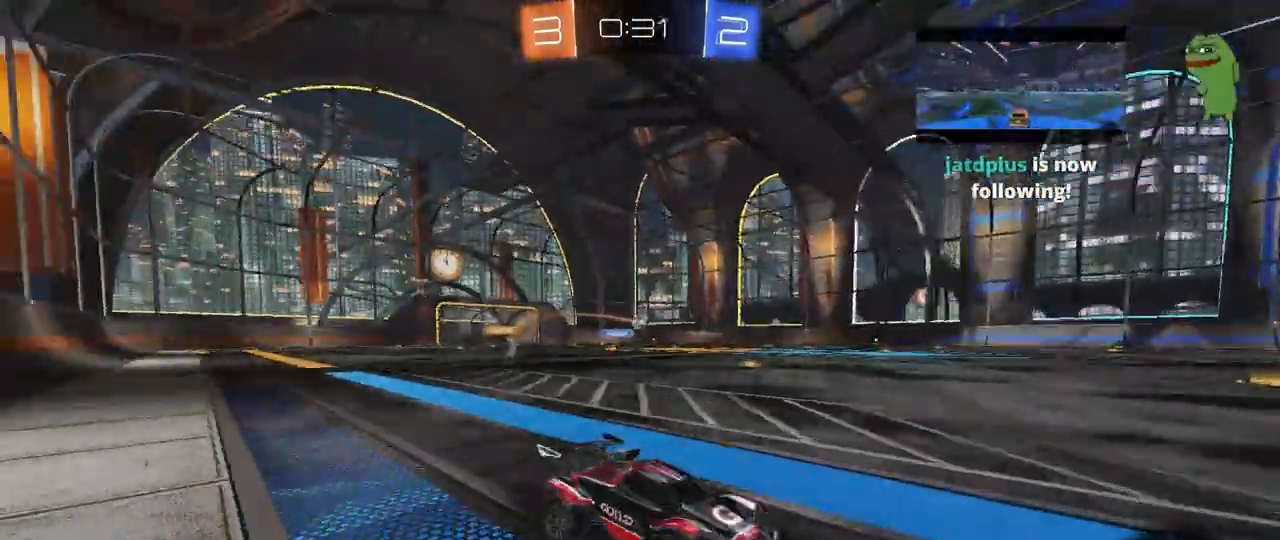
{"keys": ["space", "w"], "mouse": ["left"], "mouse_move": "still", "events": [[133, "d", "up"], [317, "a", "down"], [450, "space", "down"], [500, "a", "up"]]}
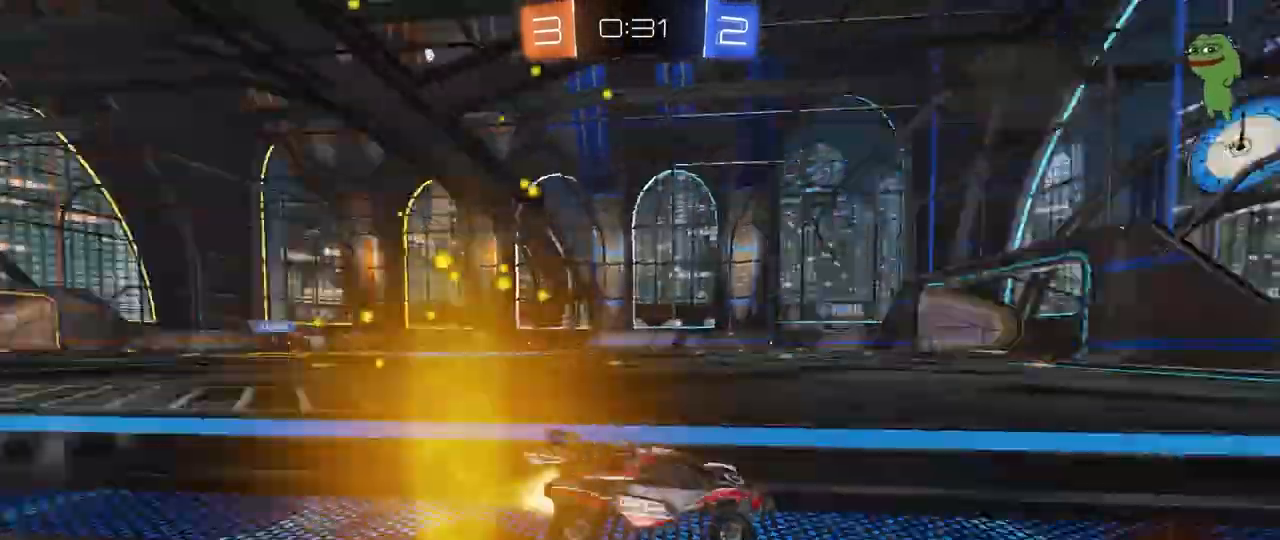
{"keys": ["space", "w"], "mouse": ["left"], "mouse_move": "still", "events": [[100, "space", "up"], [183, "a", "down"], [333, "a", "up"], [383, "space", "down"]]}
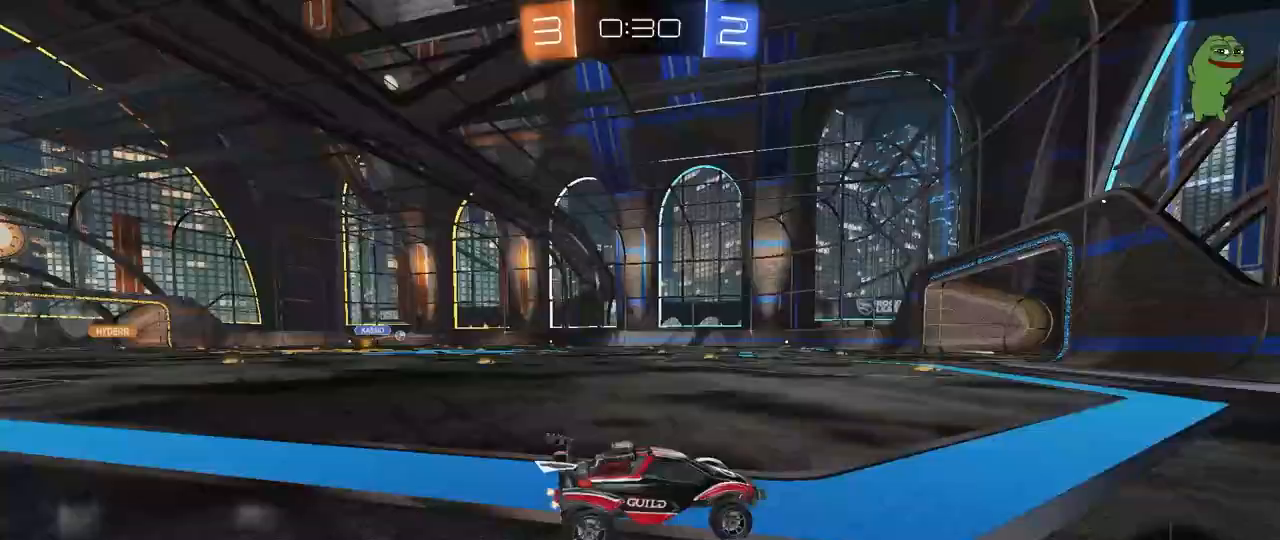
{"keys": ["a", "w"], "mouse": ["left"], "mouse_move": "still", "events": [[67, "a", "down"], [67, "space", "up"], [117, "shift", "down"], [250, "shift", "up"]]}
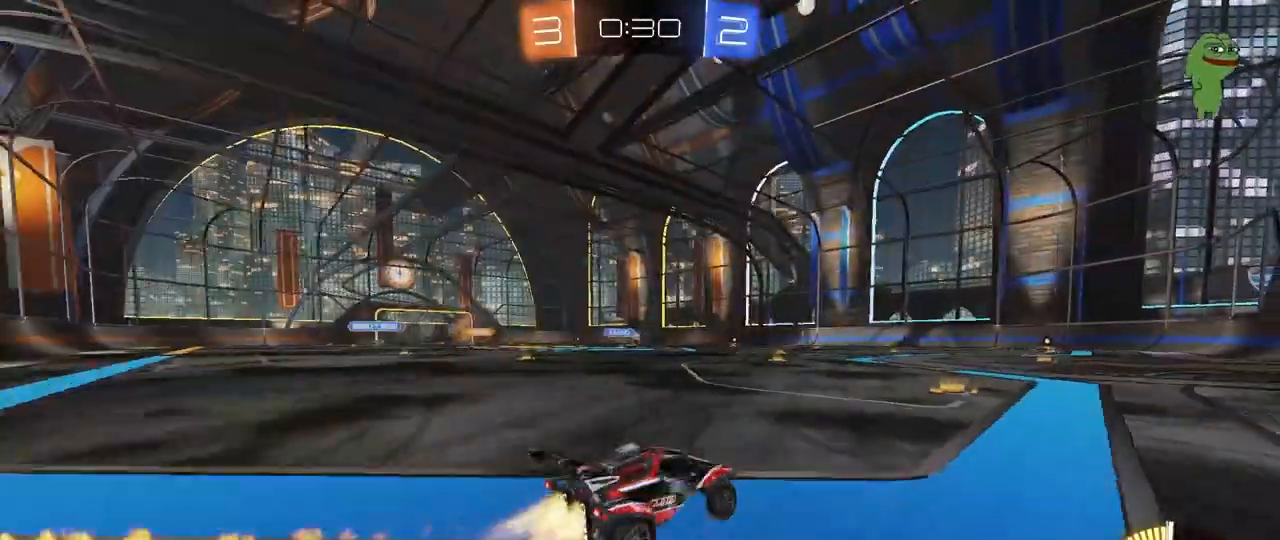
{"keys": ["d", "w"], "mouse": ["left", "right"], "mouse_move": "still", "events": [[167, "mouse_left", "up"], [167, "shift", "down"], [217, "shift", "up"], [450, "a", "up"], [450, "mouse_left", "down"], [500, "d", "down"], [500, "mouse_right", "down"]]}
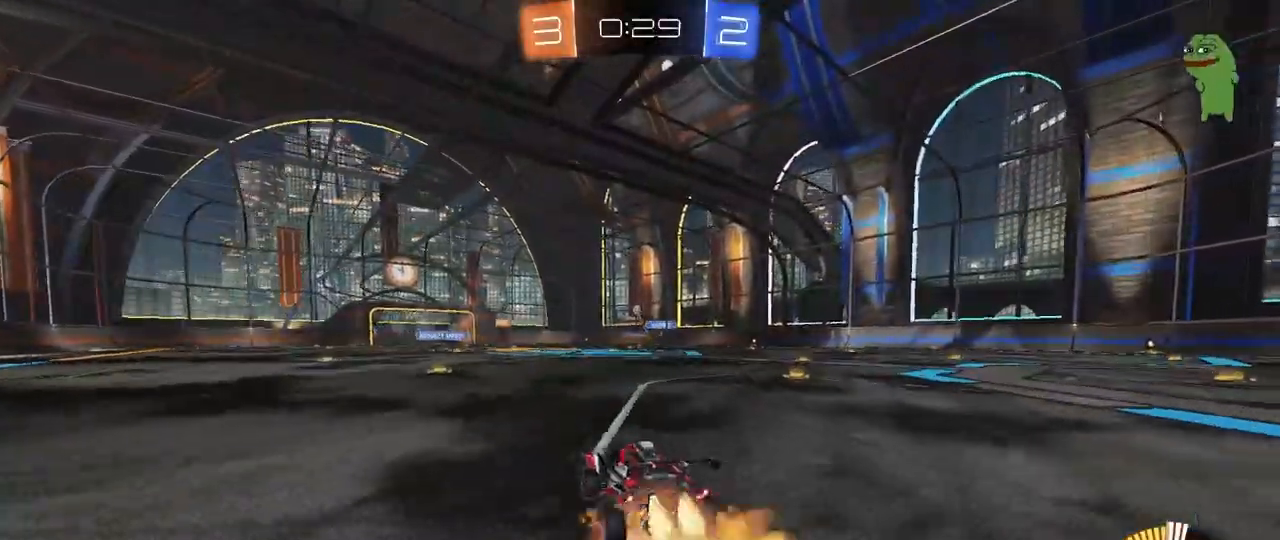
{"keys": ["a", "shift"], "mouse": [], "mouse_move": "still", "events": [[50, "a", "down"], [50, "d", "up"], [50, "shift", "down"], [100, "mouse_right", "up"], [150, "mouse_right", "down"], [150, "w", "up"], [183, "s", "down"], [383, "mouse_right", "up"], [467, "mouse_left", "up"], [467, "s", "up"]]}
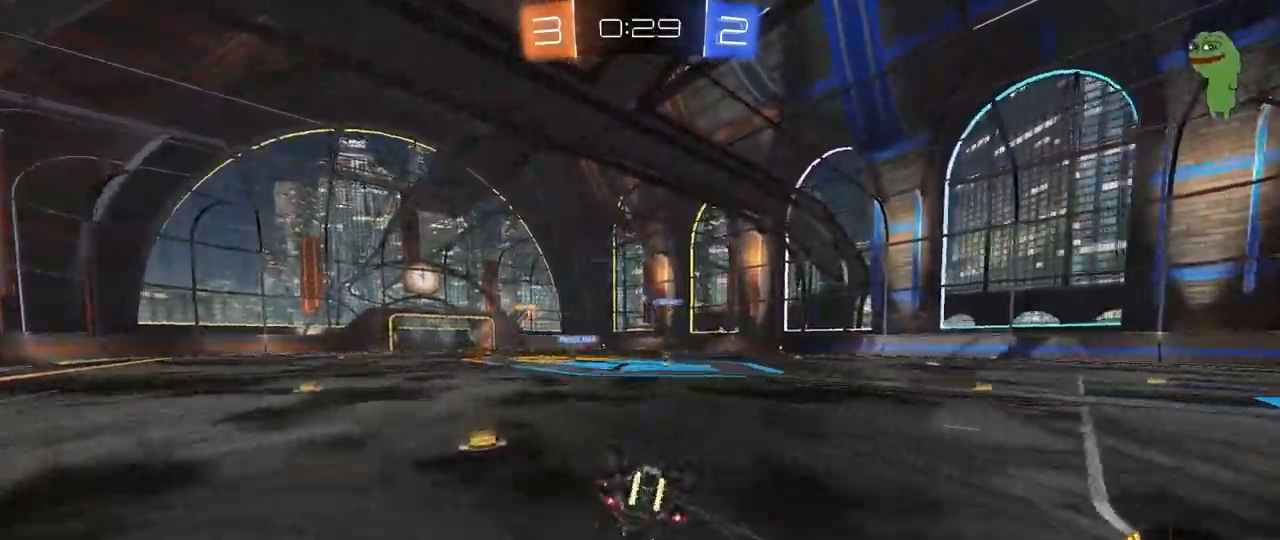
{"keys": [], "mouse": [], "mouse_move": "still", "events": [[117, "s", "down"], [350, "s", "up"], [350, "shift", "up"], [400, "a", "up"]]}
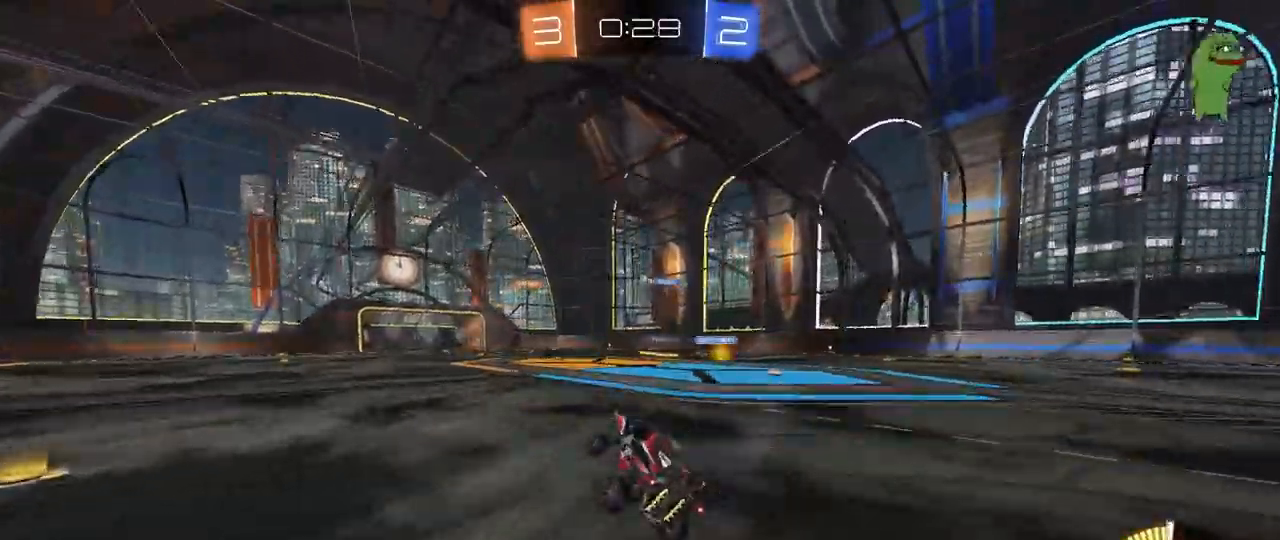
{"keys": ["d", "w"], "mouse": [], "mouse_move": "still", "events": [[83, "w", "down"], [217, "d", "down"], [267, "d", "up"], [500, "d", "down"]]}
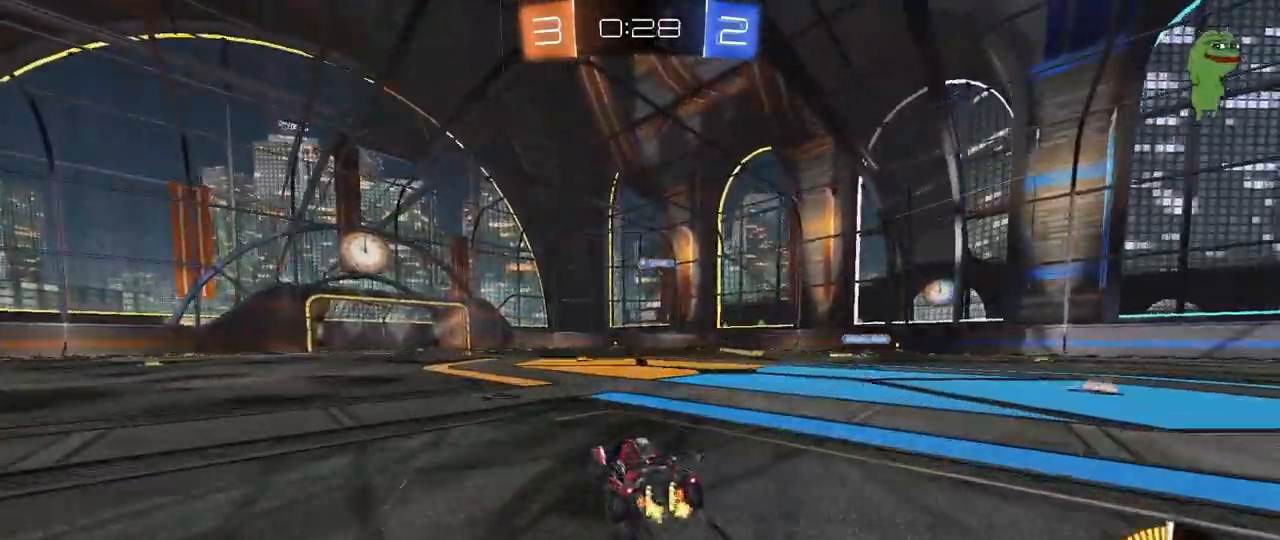
{"keys": ["w"], "mouse": [], "mouse_move": "still", "events": [[100, "d", "up"]]}
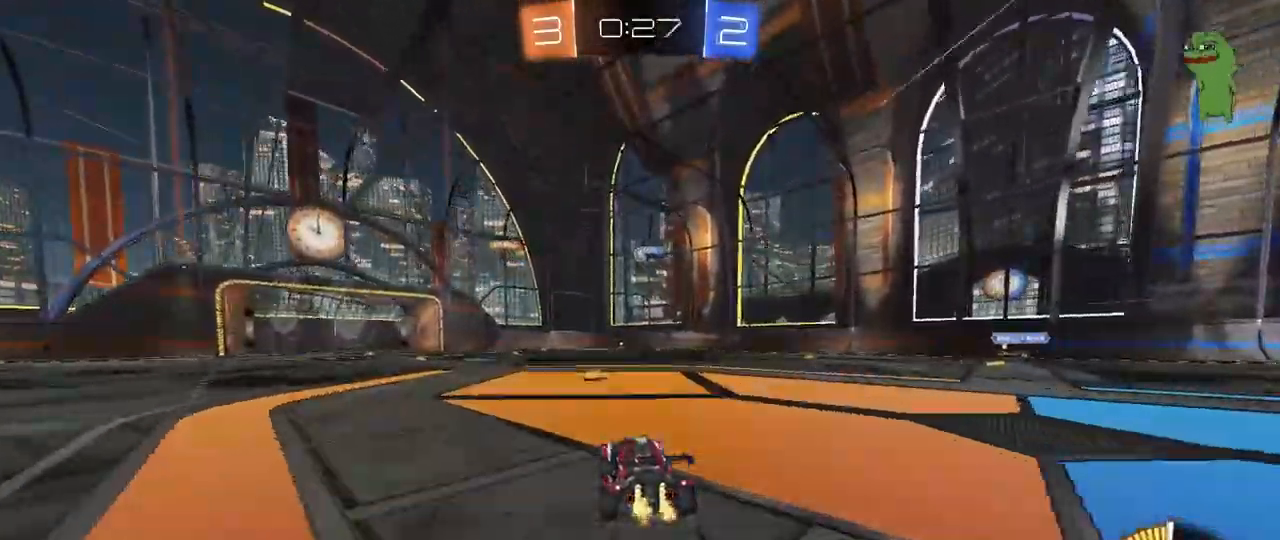
{"keys": ["w"], "mouse": [], "mouse_move": "still", "events": [[200, "a", "down"], [433, "a", "up"]]}
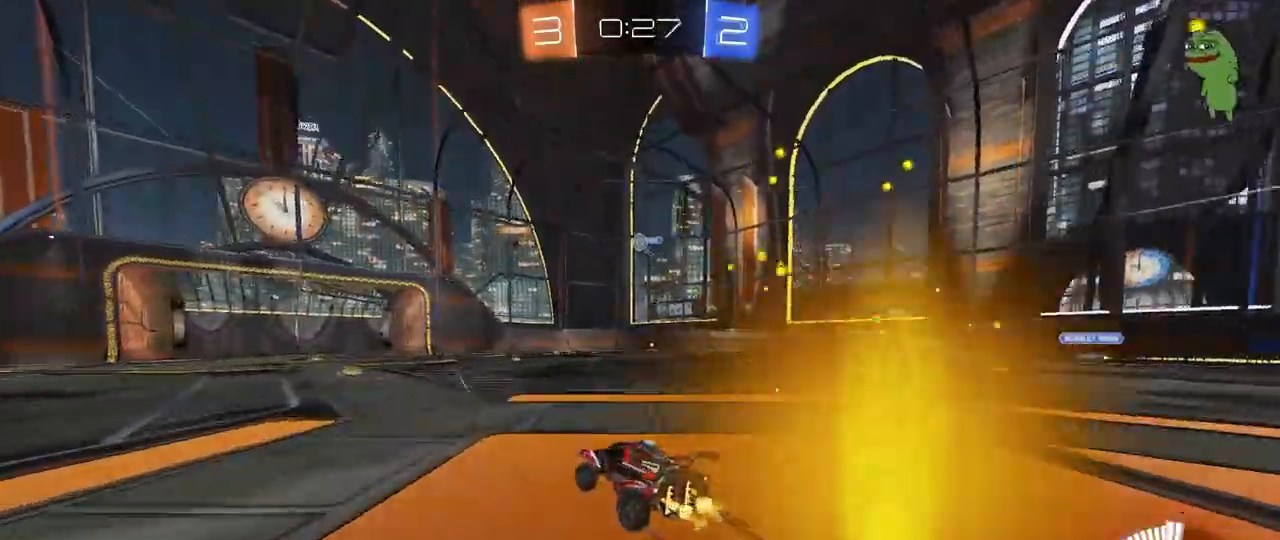
{"keys": [], "mouse": [], "mouse_move": "still", "events": [[33, "a", "down"], [167, "a", "up"], [417, "w", "up"]]}
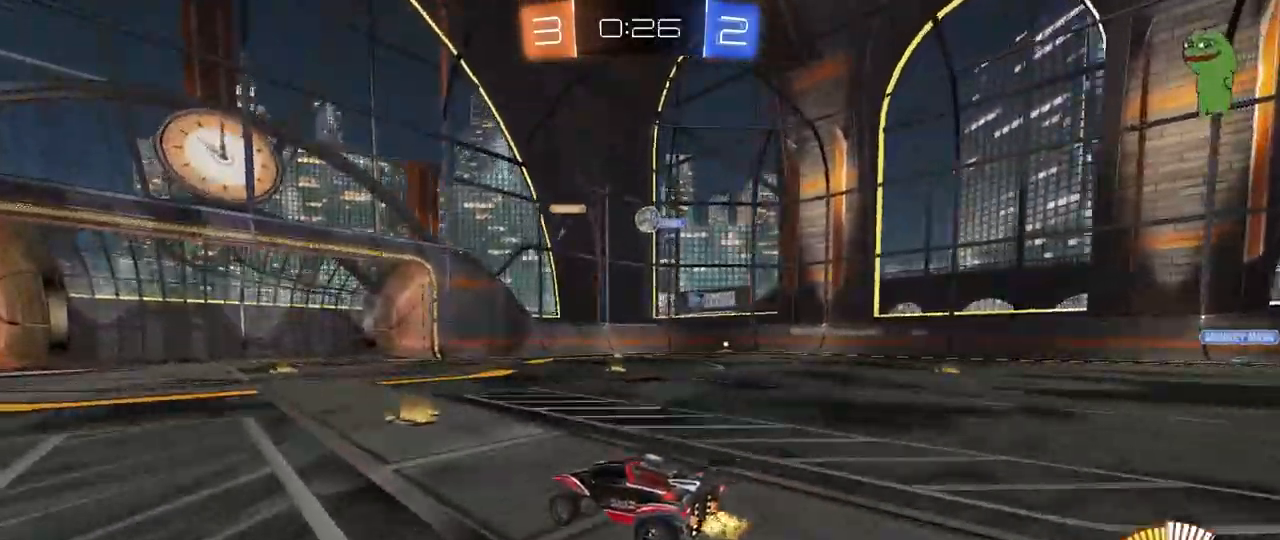
{"keys": ["d", "w"], "mouse": [], "mouse_move": "still", "events": [[50, "d", "down"], [100, "s", "down"], [233, "s", "up"], [333, "shift", "down"], [417, "w", "down"], [467, "shift", "up"]]}
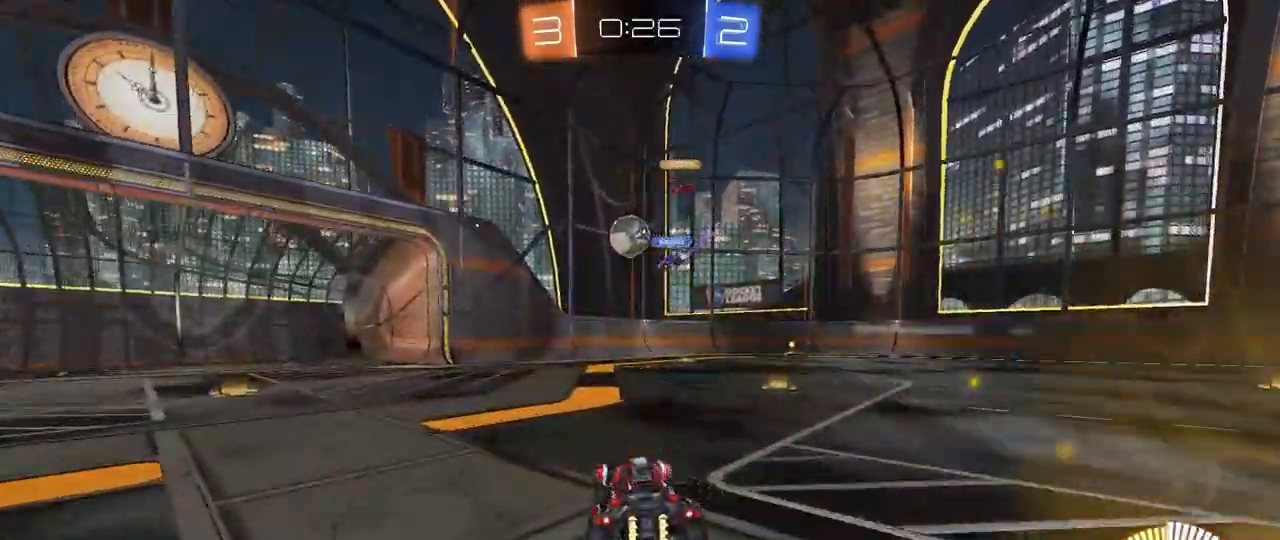
{"keys": ["a", "w"], "mouse": [], "mouse_move": "still", "events": [[17, "d", "up"], [67, "a", "down"], [200, "shift", "down"], [300, "shift", "up"]]}
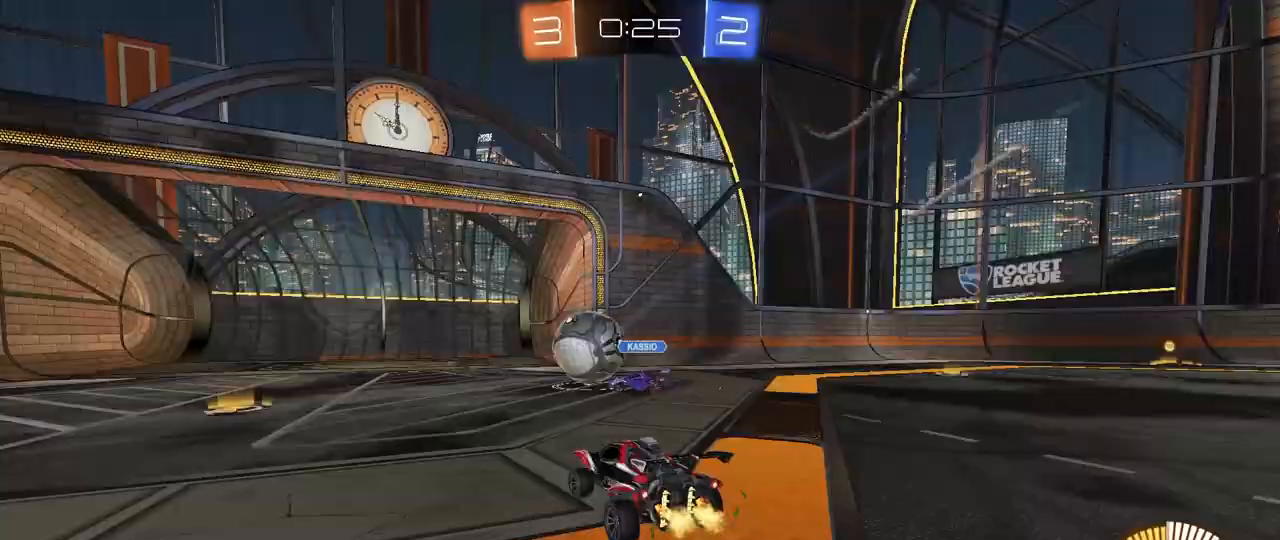
{"keys": [], "mouse": [], "mouse_move": "still", "events": [[83, "w", "up"], [267, "a", "up"], [367, "w", "down"], [450, "mouse_left", "down"], [500, "mouse_left", "up"], [500, "w", "up"]]}
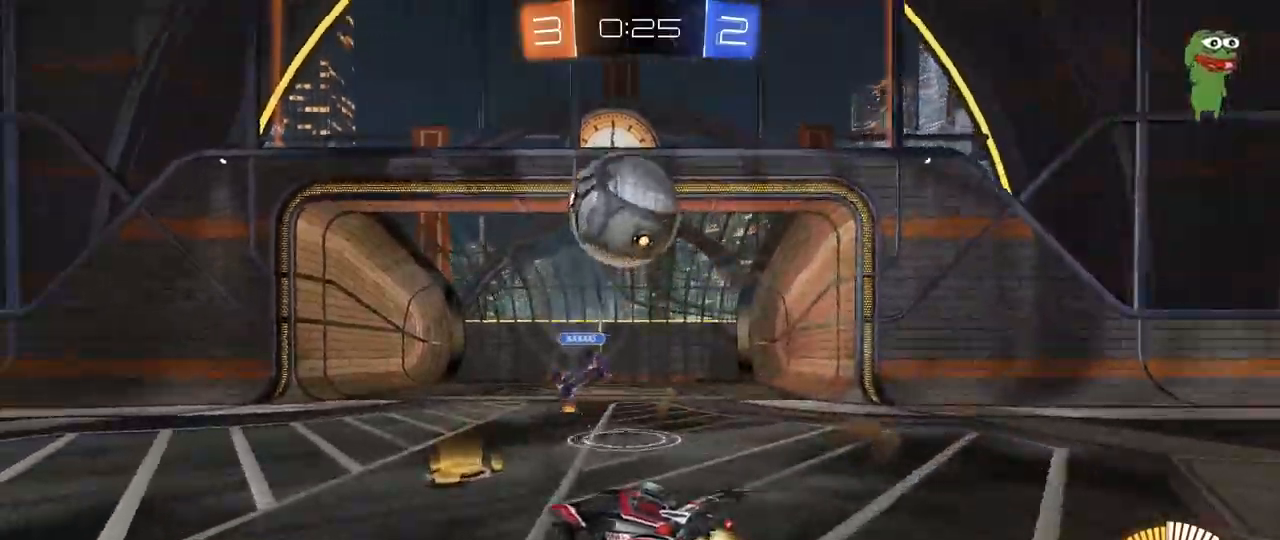
{"keys": [], "mouse": ["left", "right"], "mouse_move": "still", "events": [[50, "mouse_right", "down"], [100, "a", "down"], [133, "s", "down"], [133, "shift", "down"], [183, "a", "up"], [183, "shift", "up"], [233, "s", "up"], [283, "mouse_left", "down"], [283, "mouse_right", "up"], [317, "mouse_right", "down"]]}
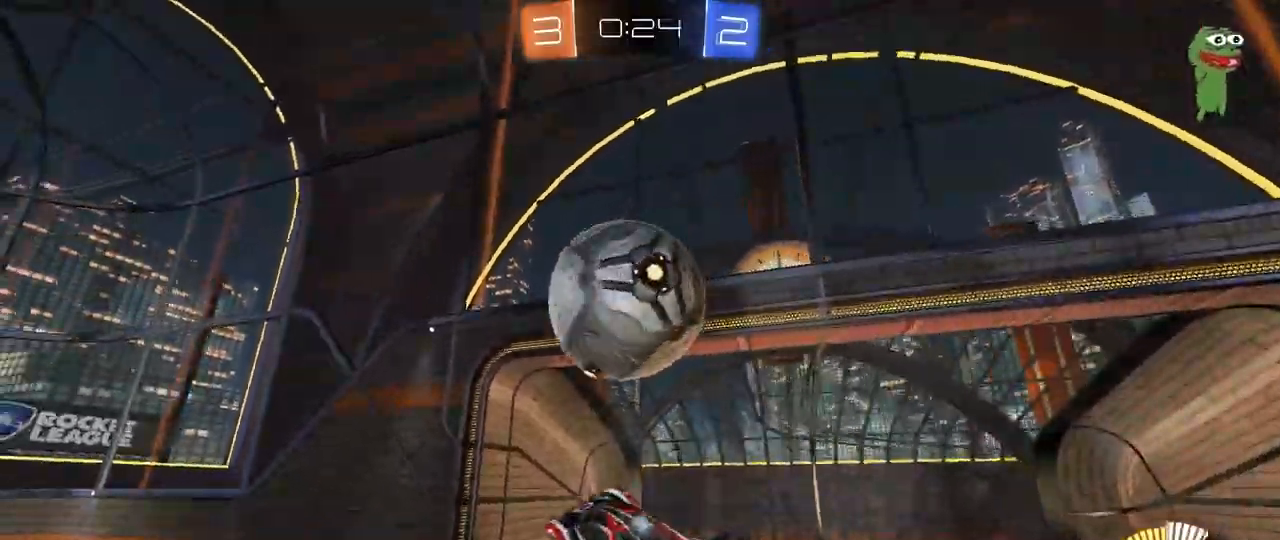
{"keys": ["d"], "mouse": [], "mouse_move": "still", "events": [[17, "a", "down"], [17, "mouse_right", "up"], [117, "a", "up"], [150, "d", "down"], [200, "d", "up"], [300, "a", "down"], [300, "shift", "down"], [400, "d", "down"], [400, "mouse_left", "up"], [400, "shift", "up"], [433, "a", "up"]]}
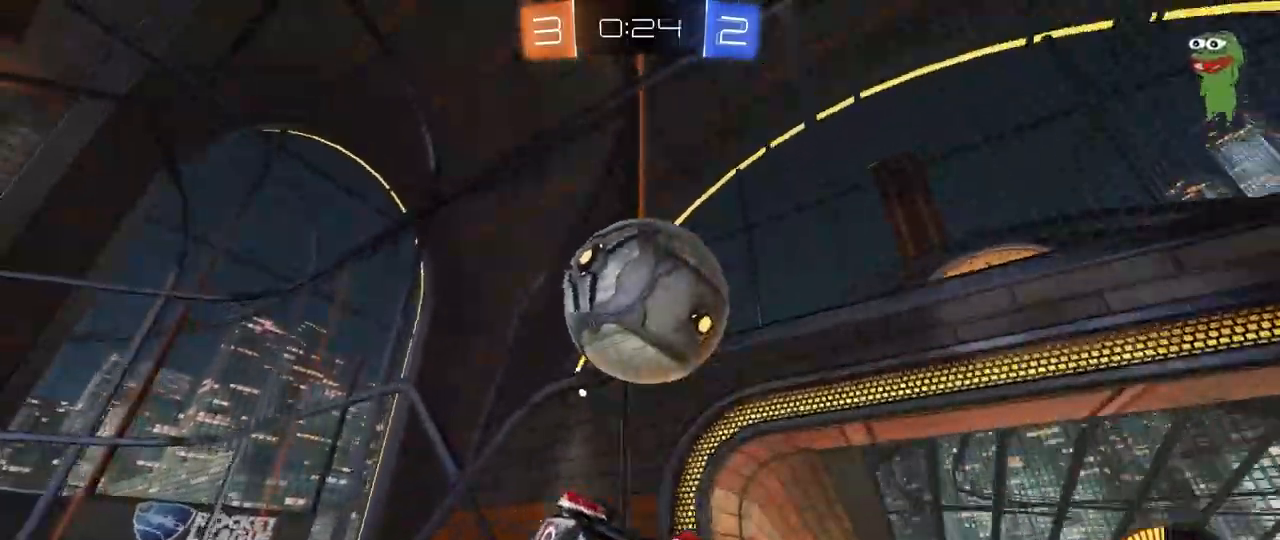
{"keys": ["w"], "mouse": [], "mouse_move": "still", "events": [[33, "d", "up"], [317, "w", "down"]]}
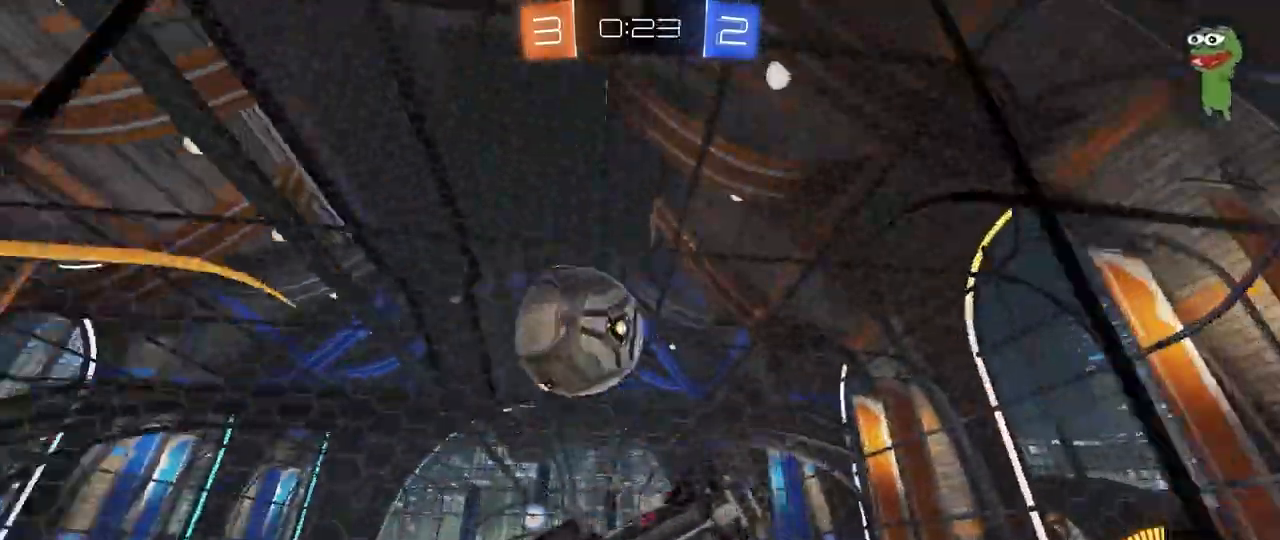
{"keys": ["s", "shift"], "mouse": [], "mouse_move": "still", "events": [[100, "mouse_right", "down"], [100, "s", "down"], [100, "w", "up"], [233, "a", "down"], [333, "mouse_right", "up"], [383, "shift", "down"], [467, "a", "up"]]}
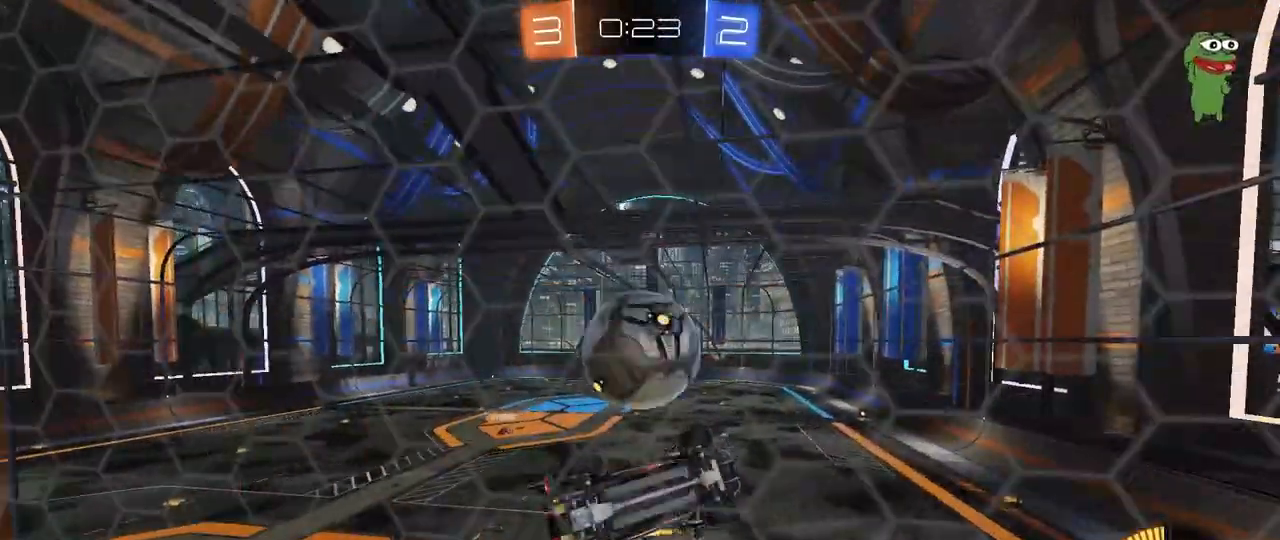
{"keys": ["d", "shift", "w"], "mouse": [], "mouse_move": "still", "events": [[17, "s", "up"], [17, "shift", "up"], [100, "mouse_right", "down"], [167, "d", "down"], [250, "mouse_right", "up"], [350, "w", "down"], [450, "shift", "down"]]}
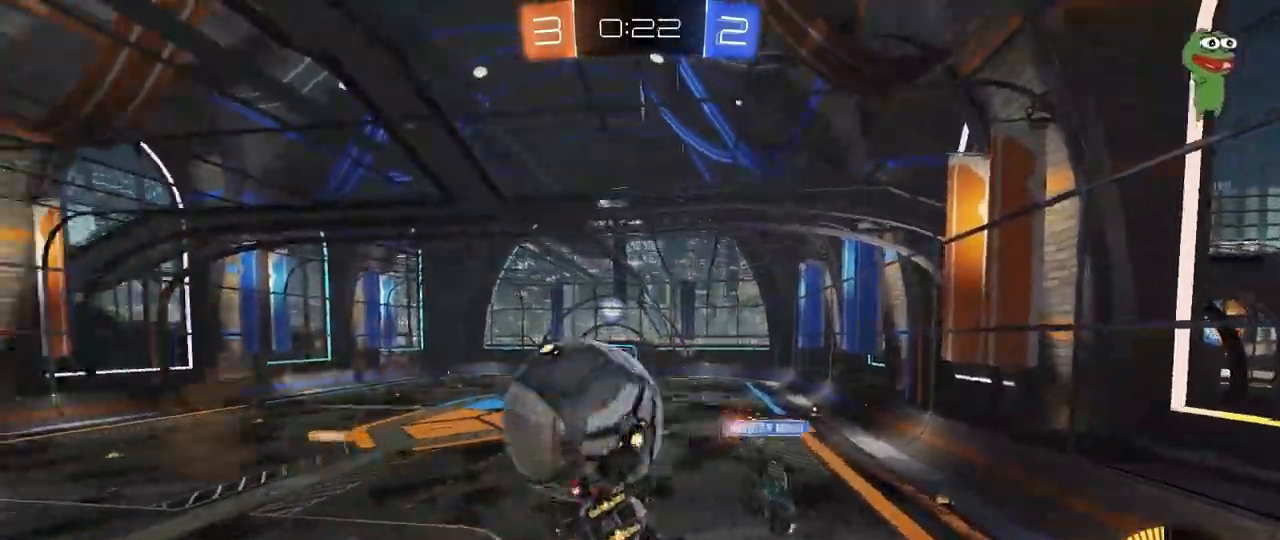
{"keys": [], "mouse": [], "mouse_move": "still", "events": [[33, "mouse_left", "down"], [33, "w", "up"], [167, "d", "up"], [167, "mouse_left", "up"], [167, "s", "down"], [217, "a", "down"], [267, "s", "up"], [267, "shift", "up"], [417, "a", "up"]]}
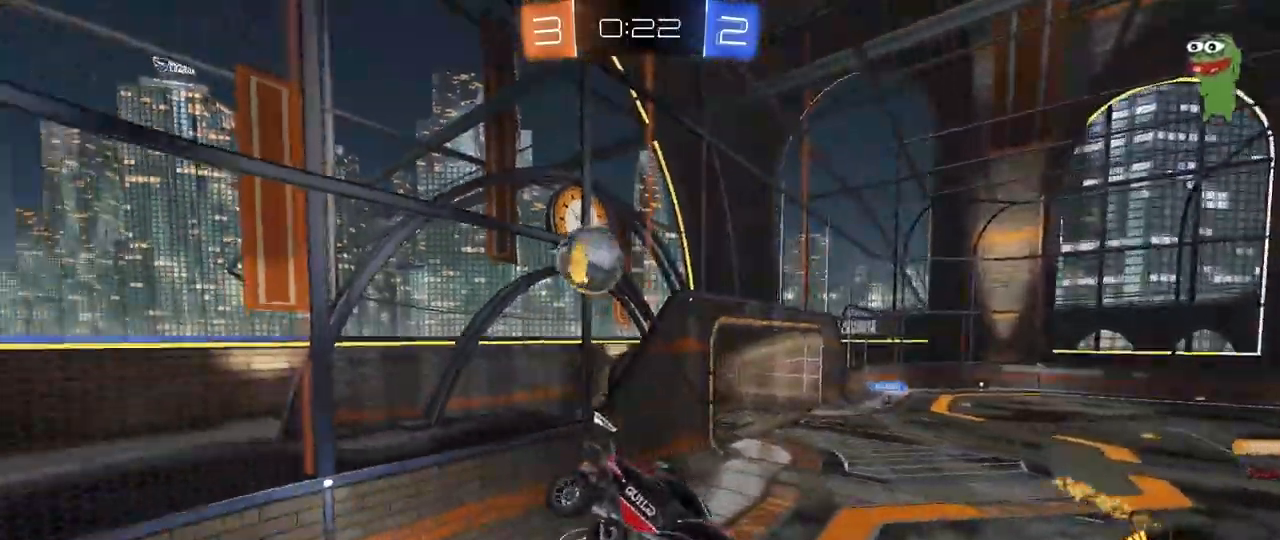
{"keys": ["a", "w"], "mouse": [], "mouse_move": "still", "events": [[150, "d", "down"], [150, "s", "down"], [183, "shift", "down"], [233, "s", "up"], [333, "a", "down"], [333, "d", "up"], [333, "shift", "up"], [417, "w", "down"]]}
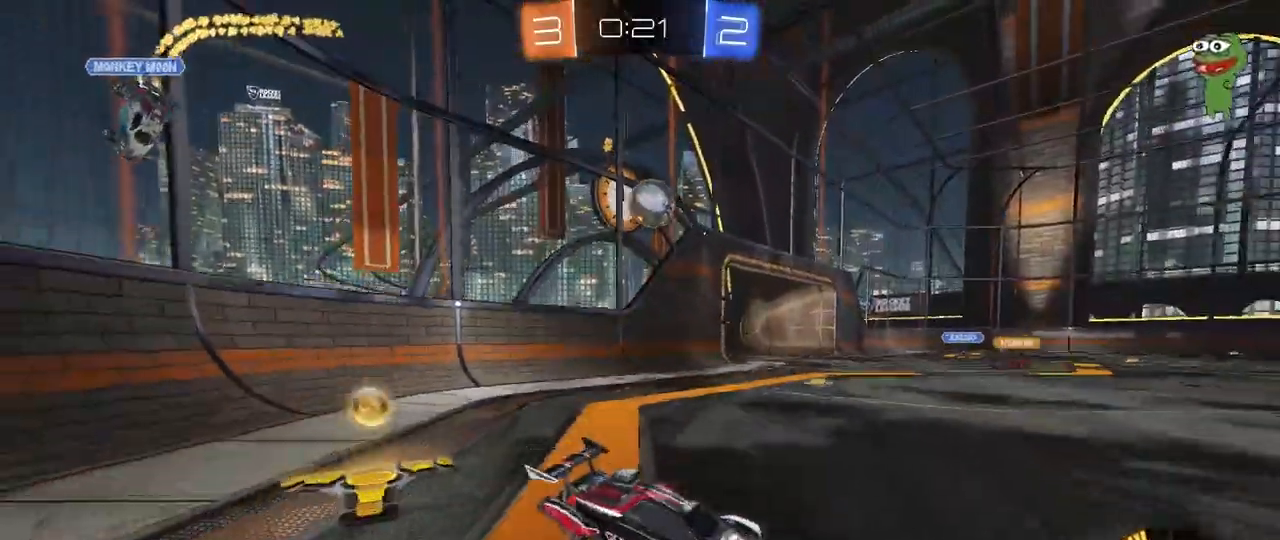
{"keys": ["d", "w"], "mouse": [], "mouse_move": "still", "events": [[167, "shift", "down"], [250, "shift", "up"], [483, "a", "up"], [483, "d", "down"]]}
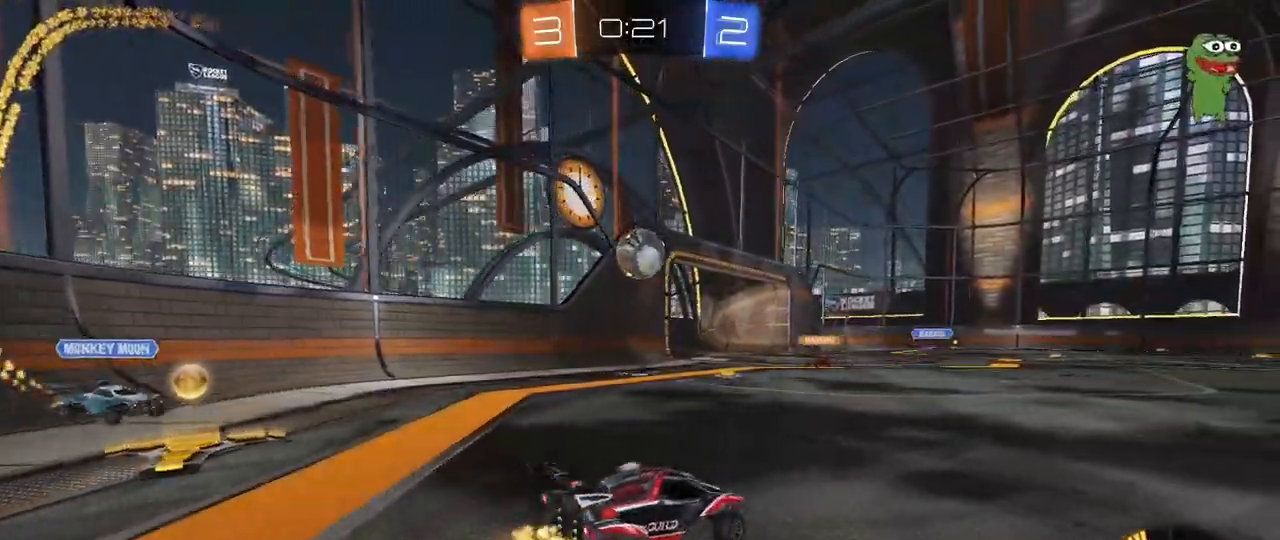
{"keys": ["a", "w"], "mouse": [], "mouse_move": "still", "events": [[133, "d", "up"], [167, "a", "down"], [417, "a", "up"], [500, "a", "down"]]}
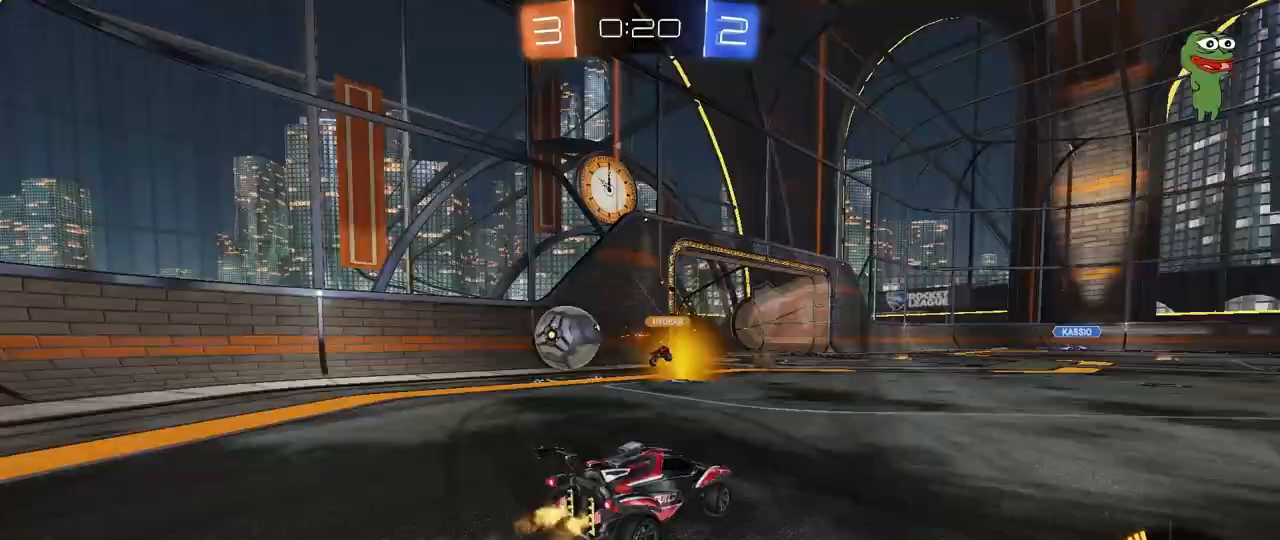
{"keys": ["a", "w"], "mouse": [], "mouse_move": "still", "events": [[333, "a", "up"], [467, "a", "down"]]}